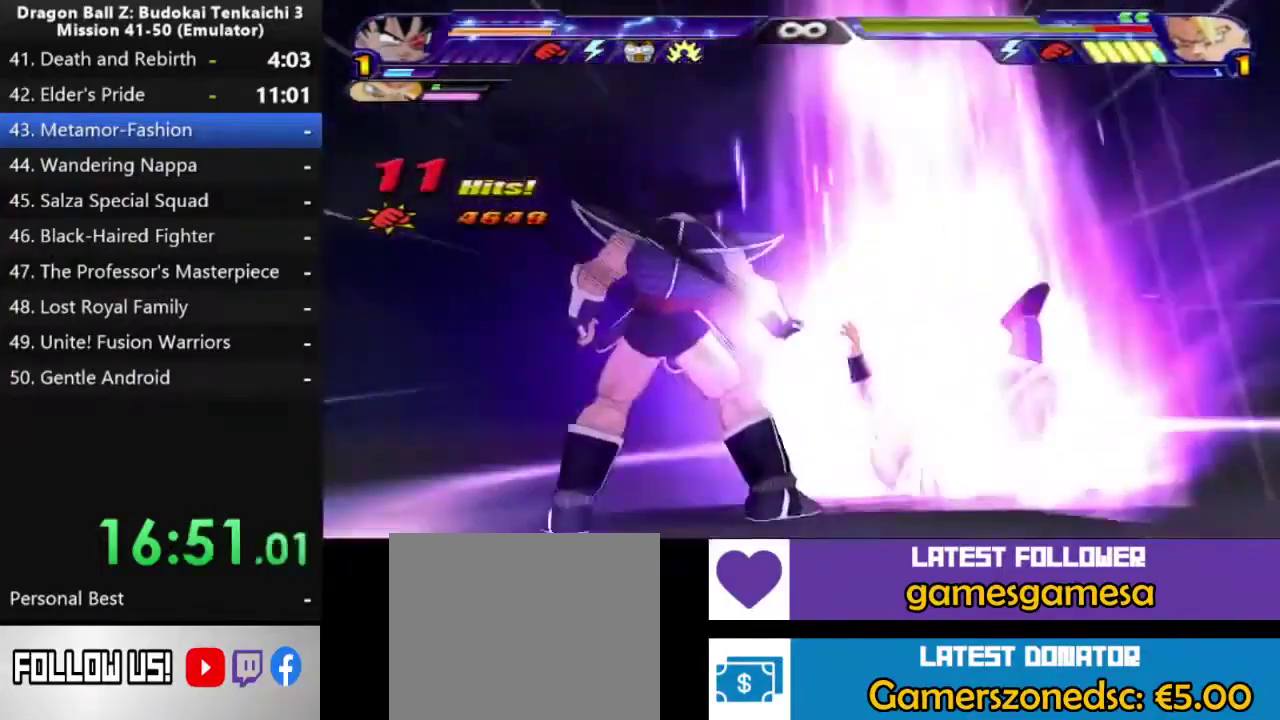
Gameplay with a controller (PlayStation layout); each line is a JSON object with the inputs held at the frame after it. "events" lists button and stick changes between this image and that frame as [ms after this image, input, new state], when the widget could be followed in between. Not read: CROSS L2.
{"buttons": ["L3", "R3"], "left_stick": "center", "right_stick": "center"}
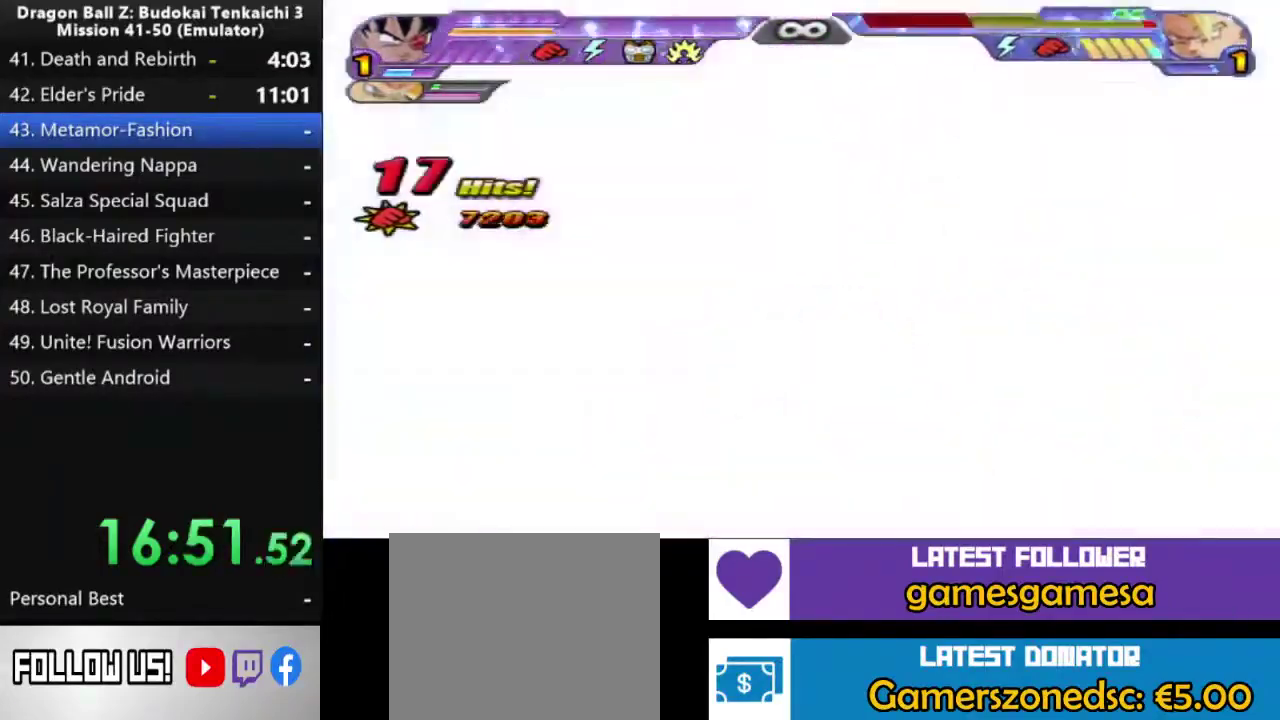
{"buttons": ["L3"], "left_stick": "center", "right_stick": "center", "events": [[50, "R3", "up"], [67, "L3", "up"], [117, "R3", "down"], [167, "L3", "down"], [200, "R3", "up"], [250, "L3", "up"], [283, "R3", "down"], [317, "L3", "down"], [383, "L3", "up"], [383, "R3", "up"], [450, "R3", "down"], [467, "L3", "down"], [500, "R3", "up"]]}
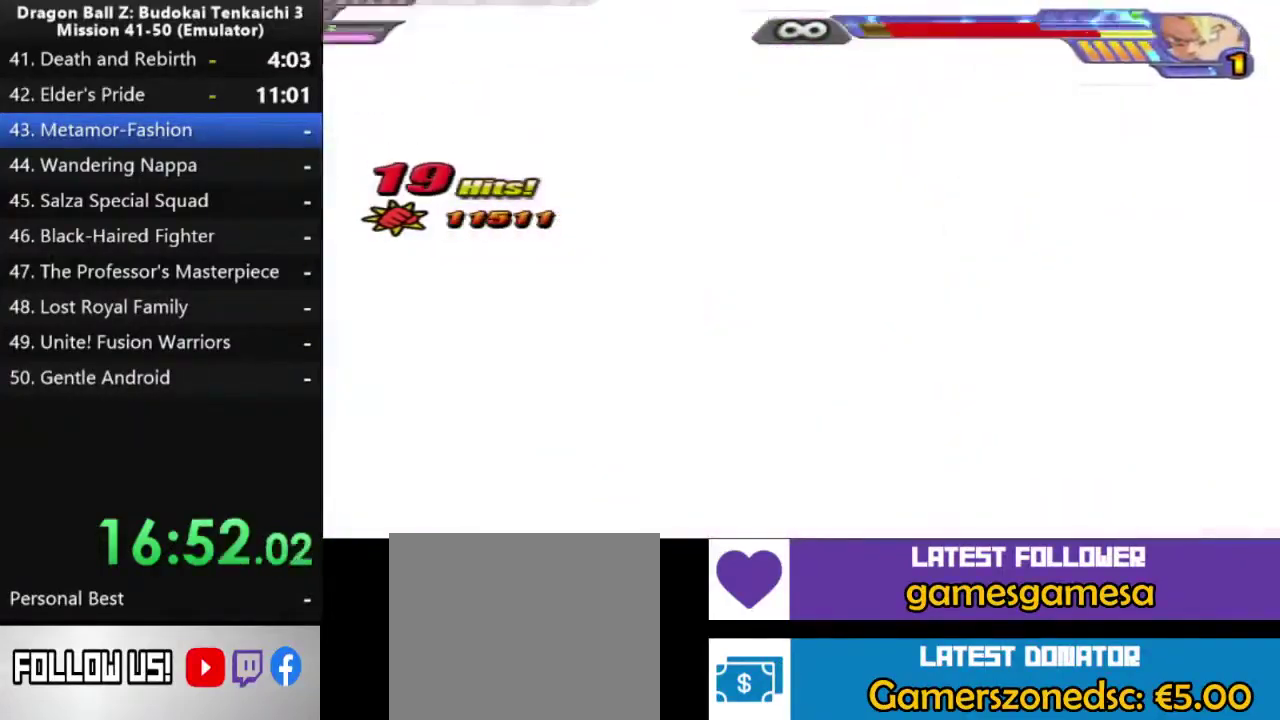
{"buttons": [], "left_stick": "center", "right_stick": "center", "events": [[33, "L3", "up"], [83, "R3", "down"], [117, "L3", "down"], [150, "R3", "up"], [200, "L3", "up"], [233, "R3", "down"], [317, "R3", "up"]]}
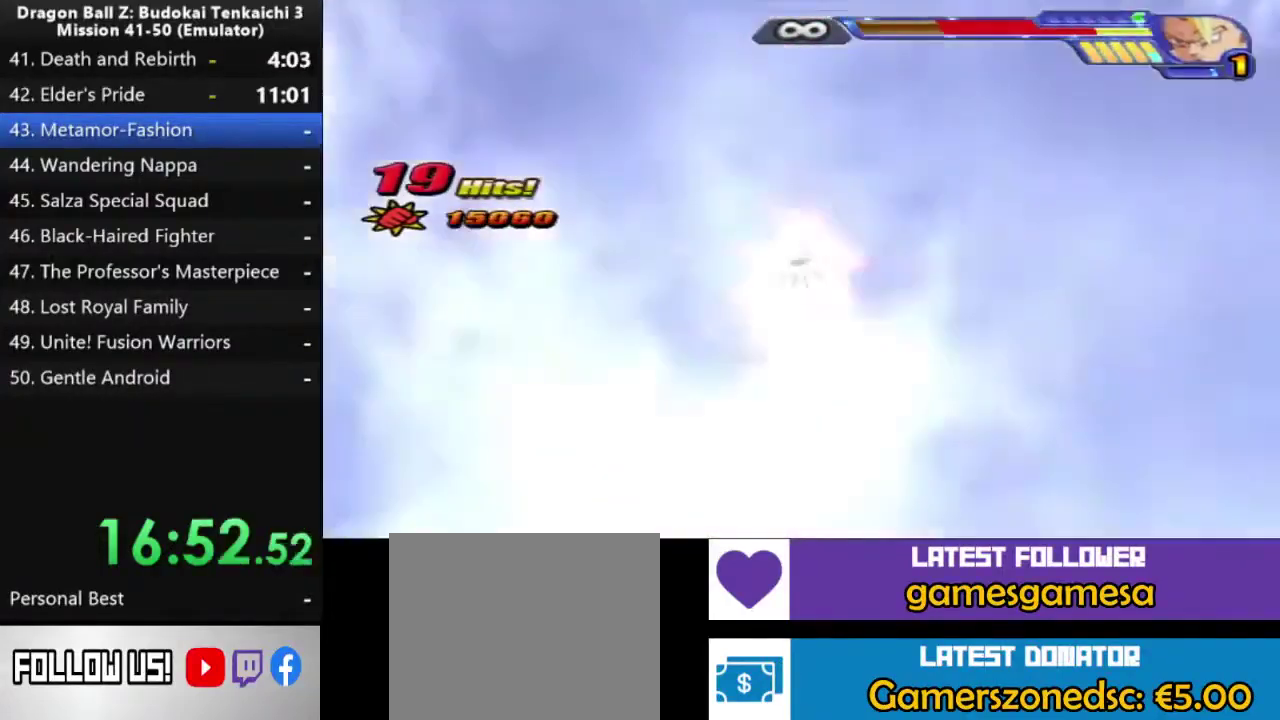
{"buttons": [], "left_stick": "center", "right_stick": "center", "events": [[67, "TRIANGLE", "down"], [167, "TRIANGLE", "up"], [233, "TRIANGLE", "down"], [317, "TRIANGLE", "up"], [417, "TRIANGLE", "down"], [500, "TRIANGLE", "up"]]}
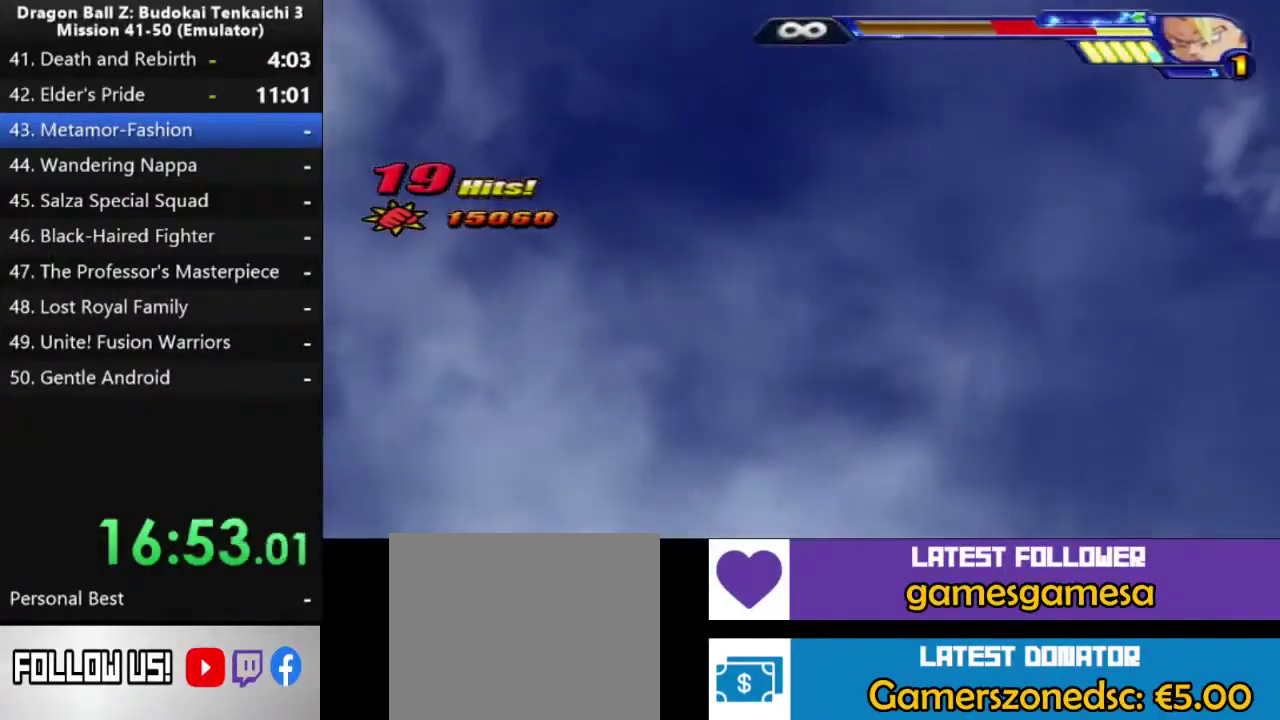
{"buttons": ["TRIANGLE"], "left_stick": "center", "right_stick": "center", "events": [[83, "TRIANGLE", "down"], [167, "TRIANGLE", "up"], [250, "TRIANGLE", "down"], [350, "TRIANGLE", "up"], [433, "TRIANGLE", "down"]]}
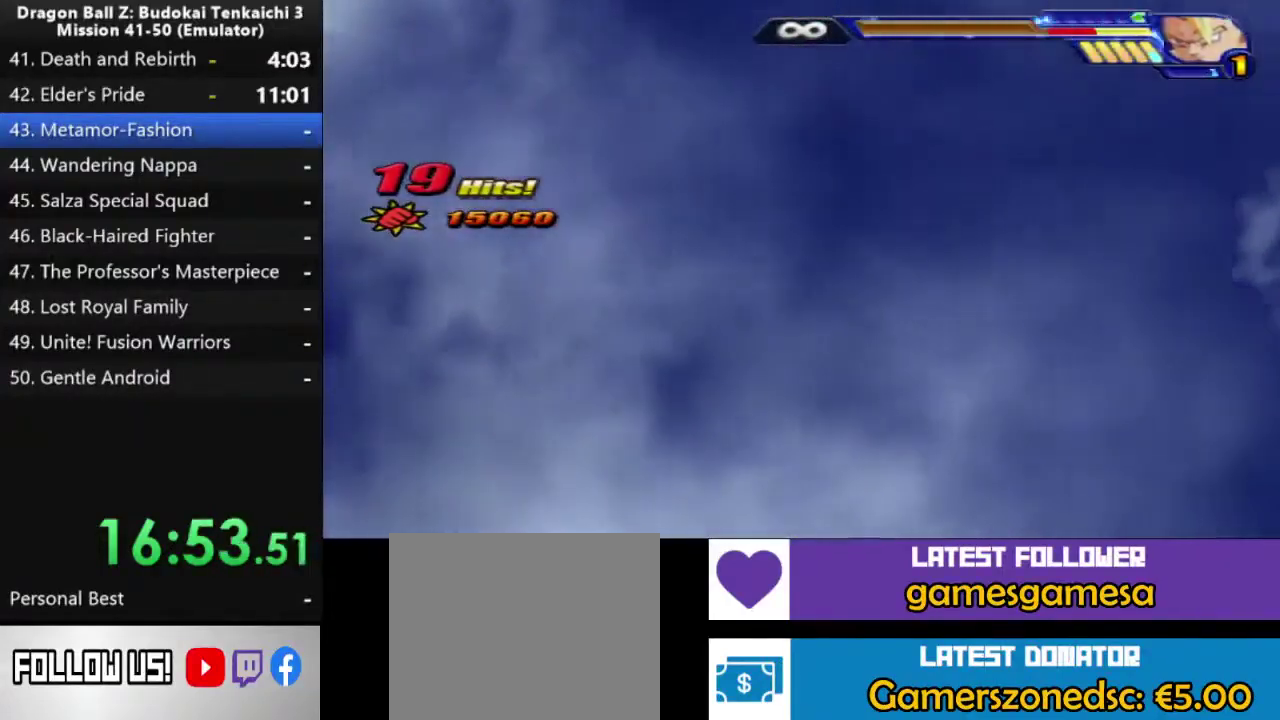
{"buttons": [], "left_stick": "center", "right_stick": "center", "events": [[17, "TRIANGLE", "up"], [100, "TRIANGLE", "down"], [183, "TRIANGLE", "up"], [267, "TRIANGLE", "down"], [333, "TRIANGLE", "up"], [417, "TRIANGLE", "down"], [500, "TRIANGLE", "up"]]}
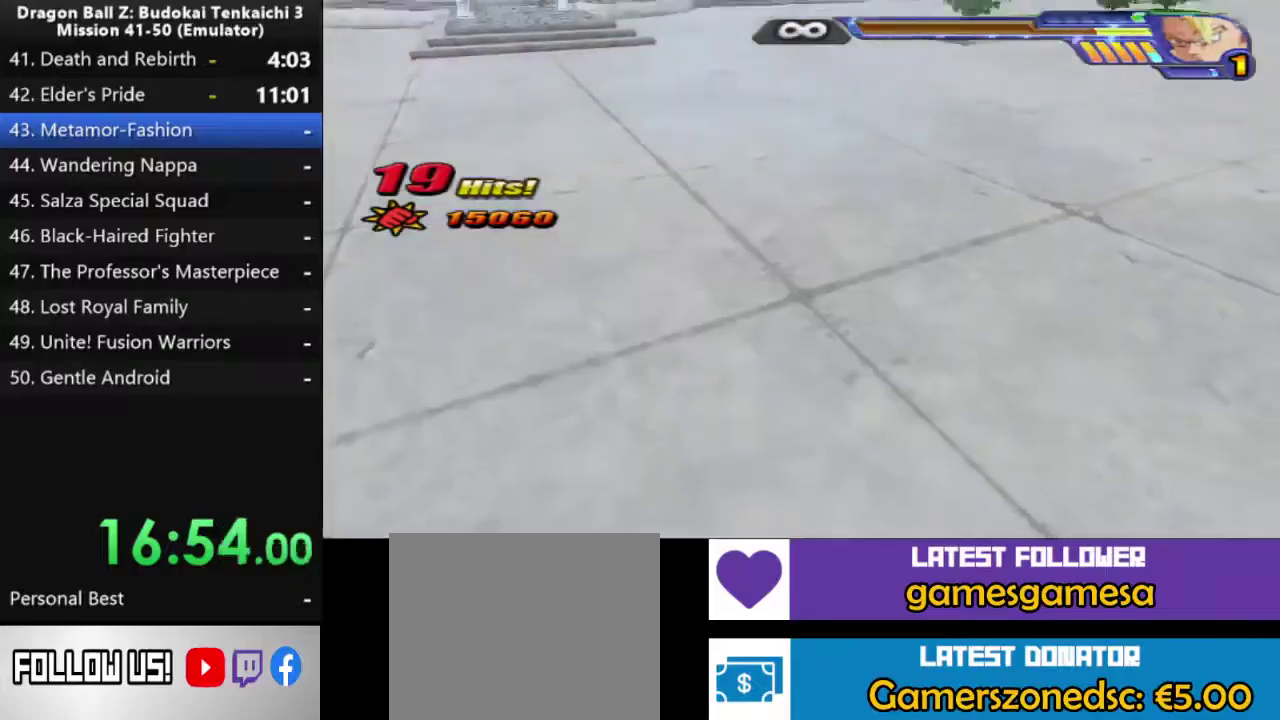
{"buttons": [], "left_stick": "center", "right_stick": "center", "events": [[67, "TRIANGLE", "down"], [167, "TRIANGLE", "up"], [250, "TRIANGLE", "down"], [333, "TRIANGLE", "up"], [417, "TRIANGLE", "down"], [500, "TRIANGLE", "up"]]}
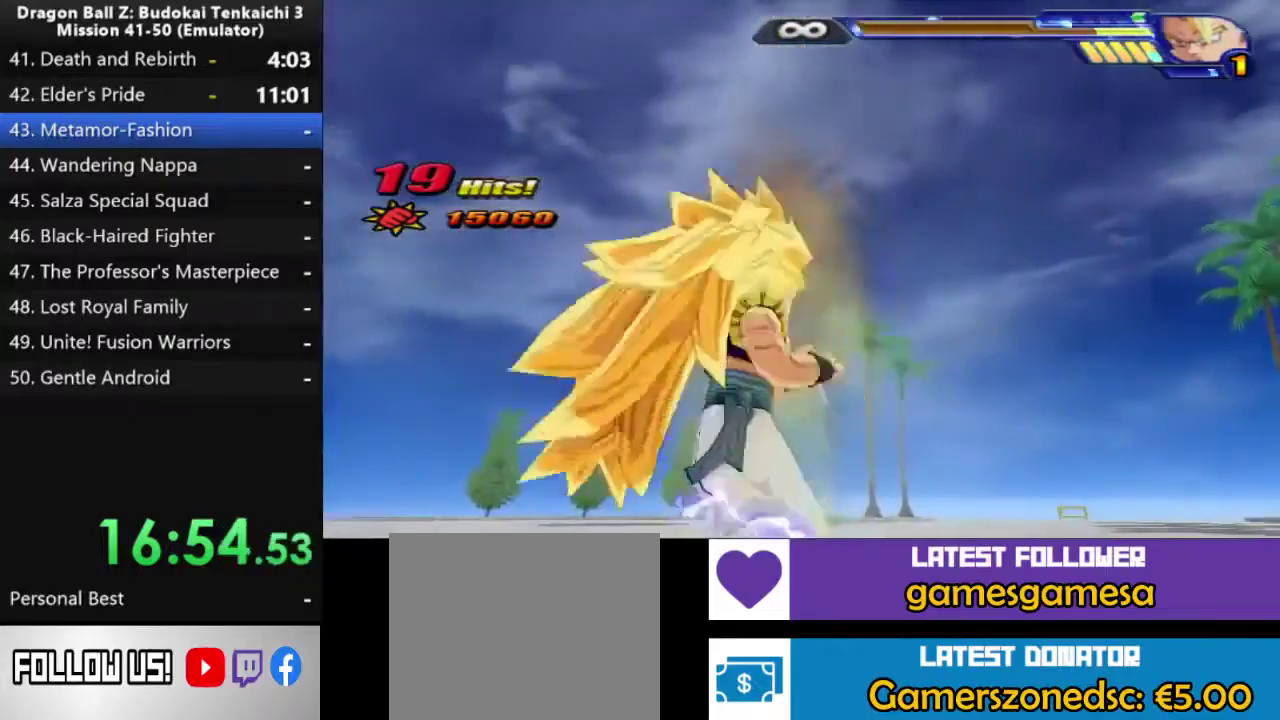
{"buttons": ["TRIANGLE"], "left_stick": "center", "right_stick": "center", "events": [[83, "TRIANGLE", "down"], [167, "TRIANGLE", "up"], [233, "TRIANGLE", "down"], [333, "TRIANGLE", "up"], [417, "TRIANGLE", "down"]]}
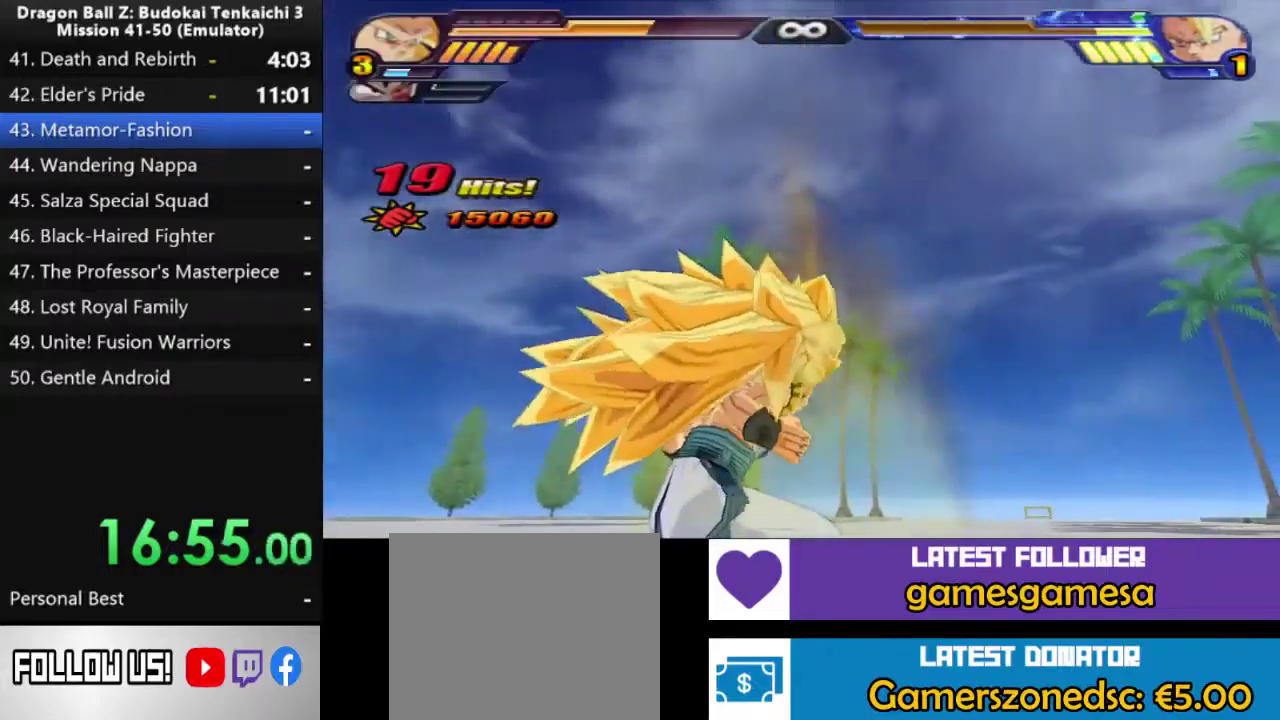
{"buttons": [], "left_stick": "center", "right_stick": "left", "events": [[17, "TRIANGLE", "up"], [467, "right_stick", "left"]]}
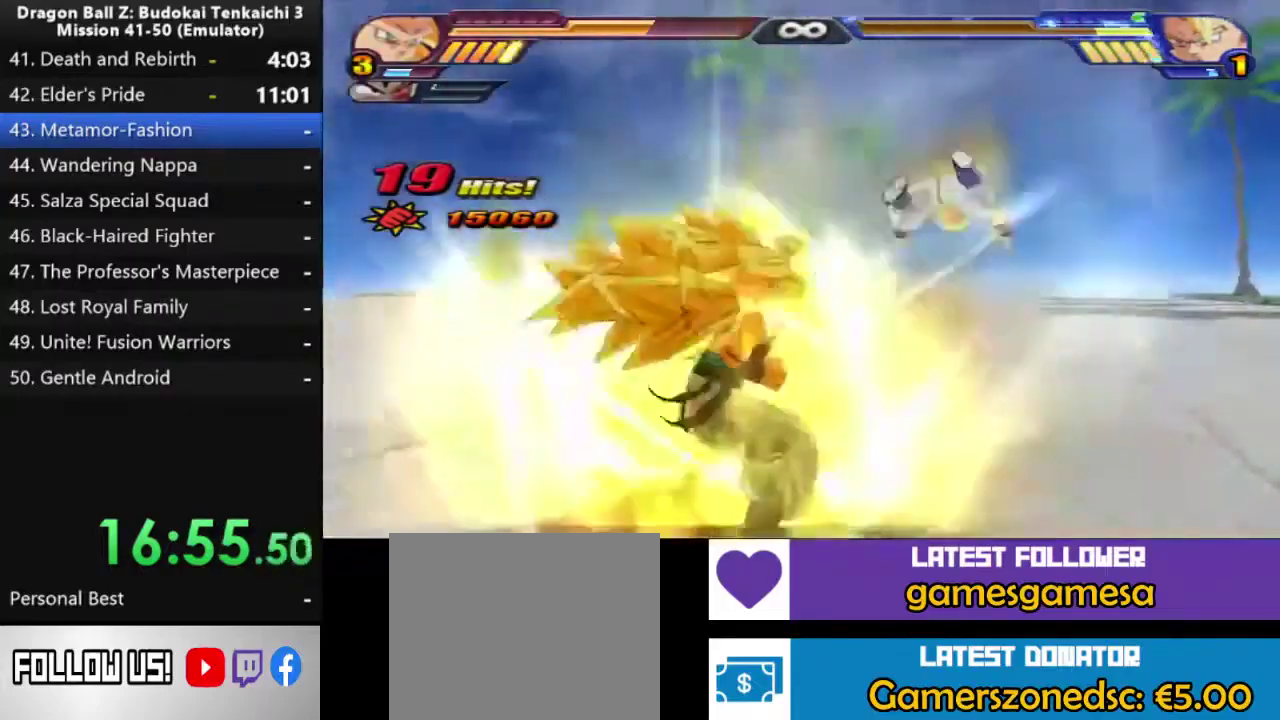
{"buttons": [], "left_stick": "center", "right_stick": "center", "events": [[317, "right_stick", "center"]]}
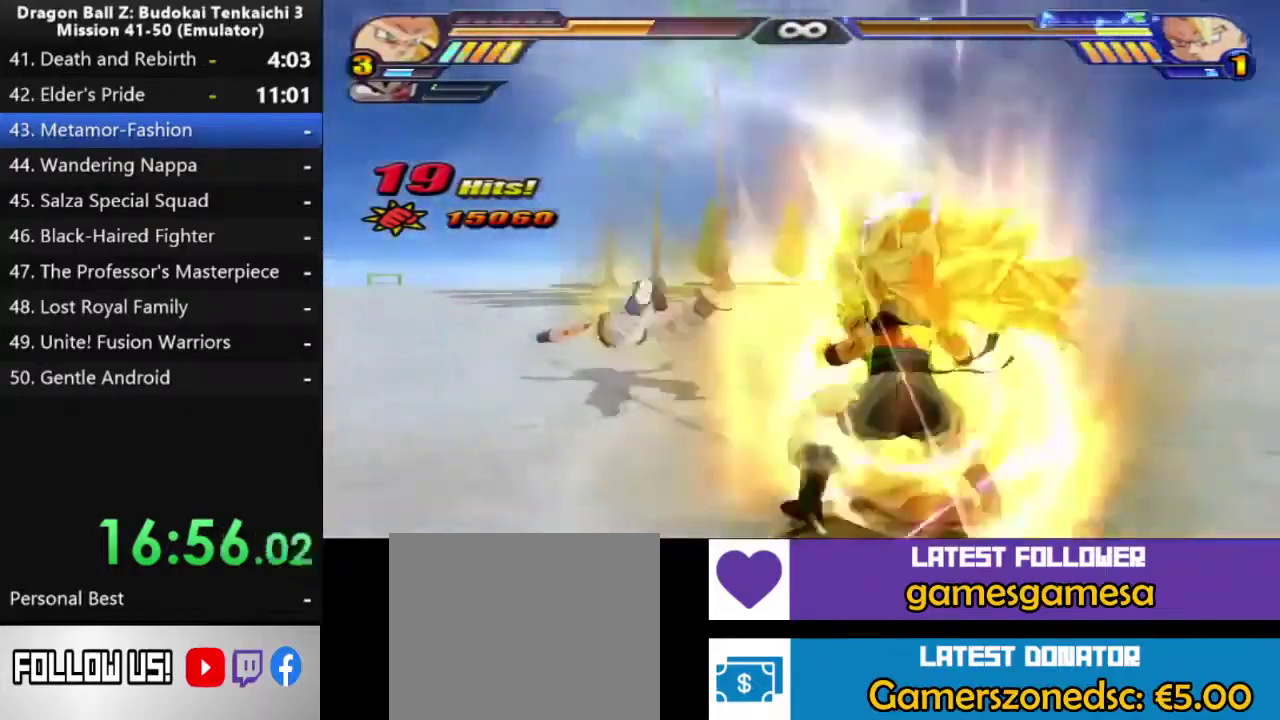
{"buttons": [], "left_stick": "center", "right_stick": "center", "events": []}
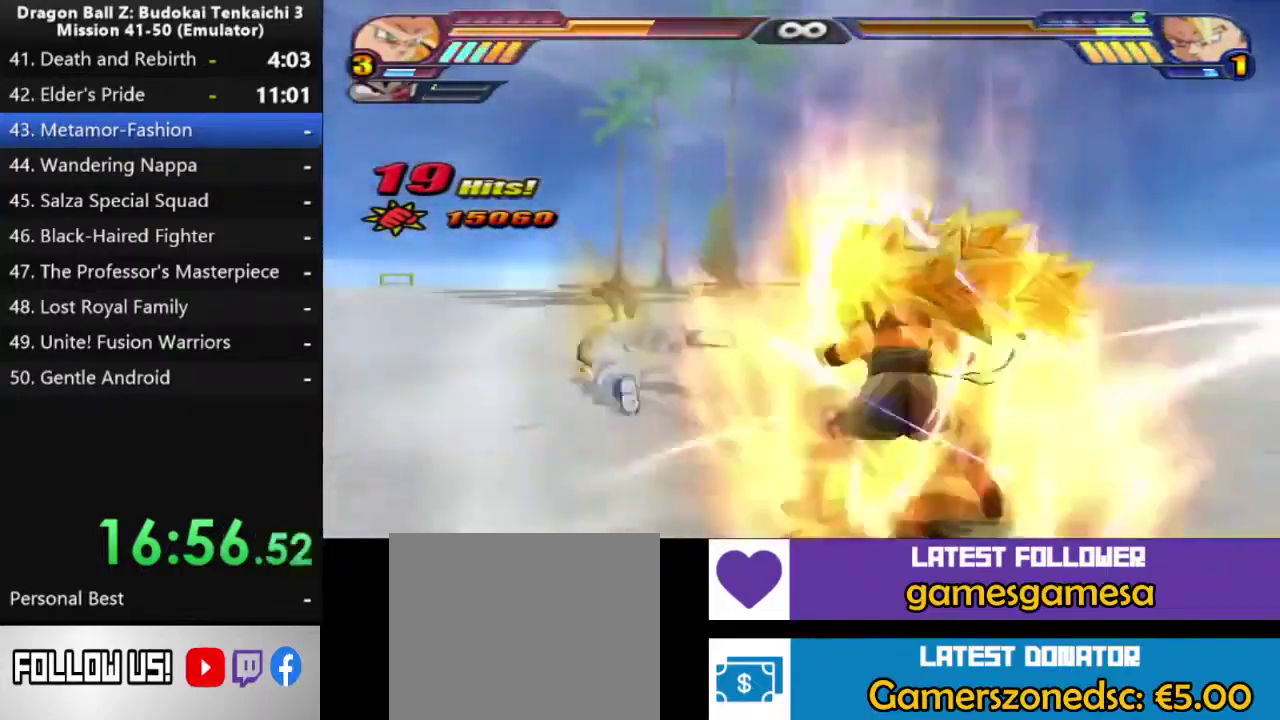
{"buttons": [], "left_stick": "center", "right_stick": "center", "events": []}
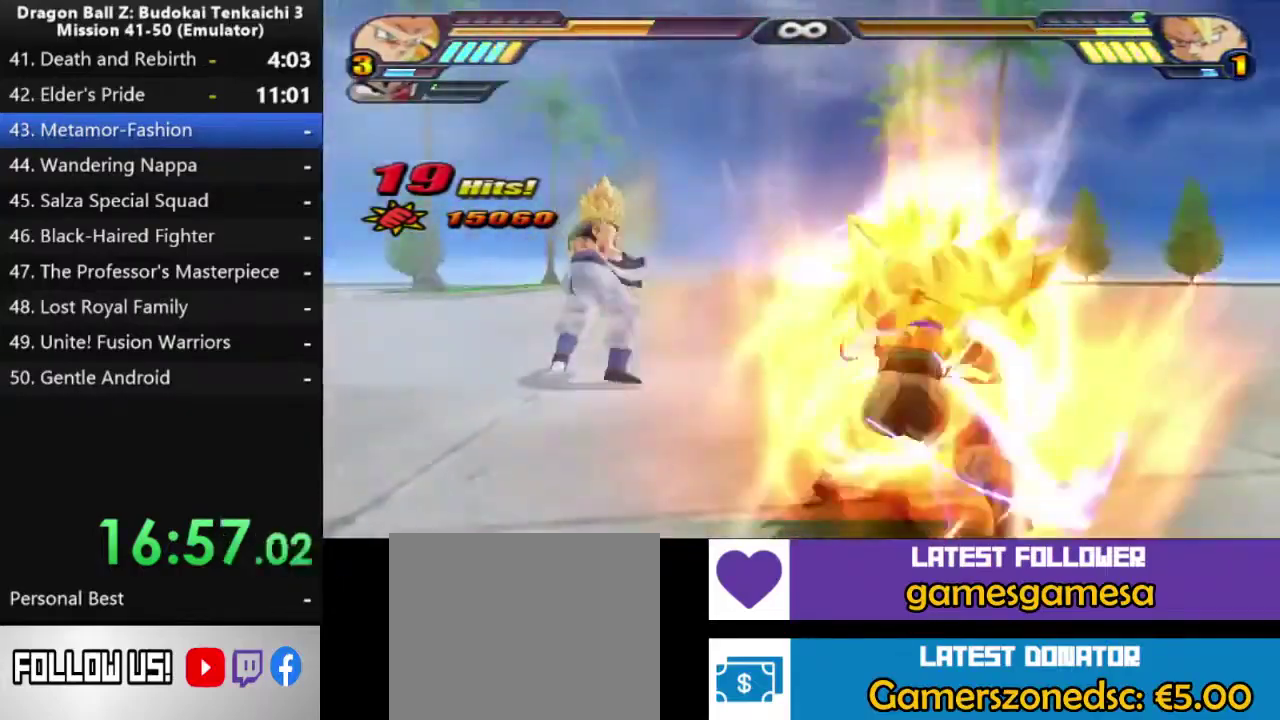
{"buttons": [], "left_stick": "center", "right_stick": "center", "events": []}
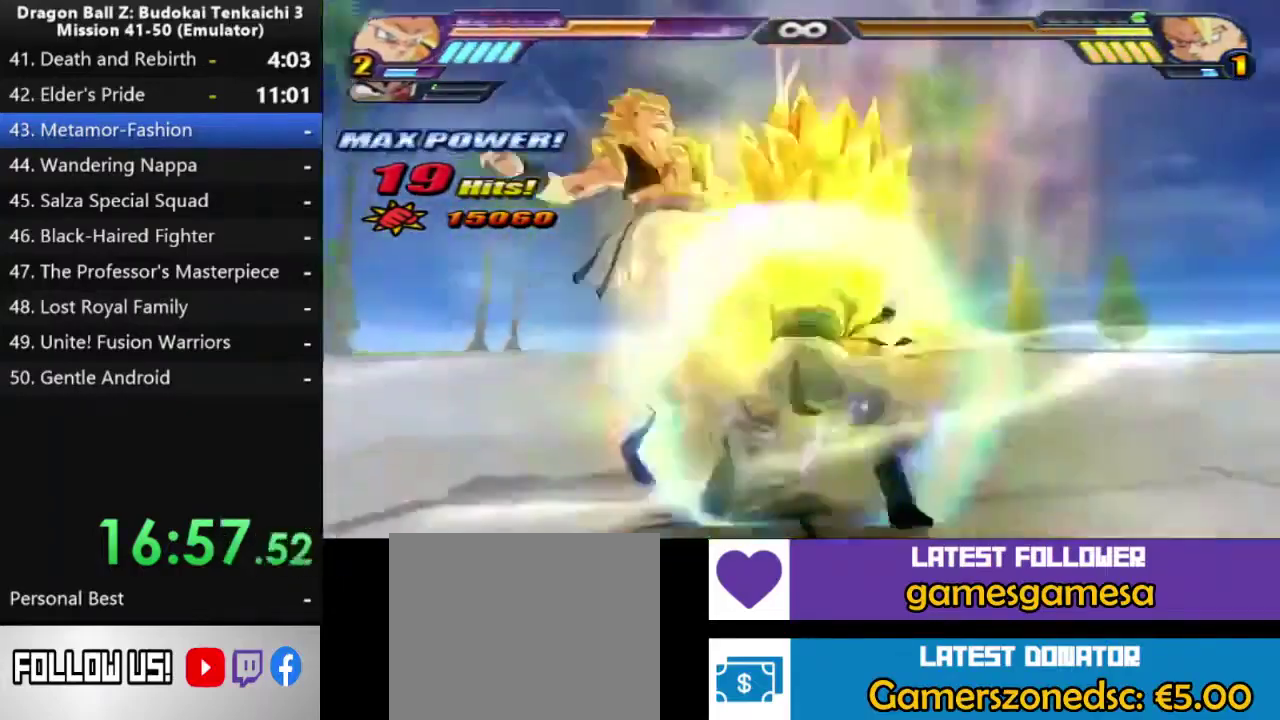
{"buttons": [], "left_stick": "center", "right_stick": "center", "events": []}
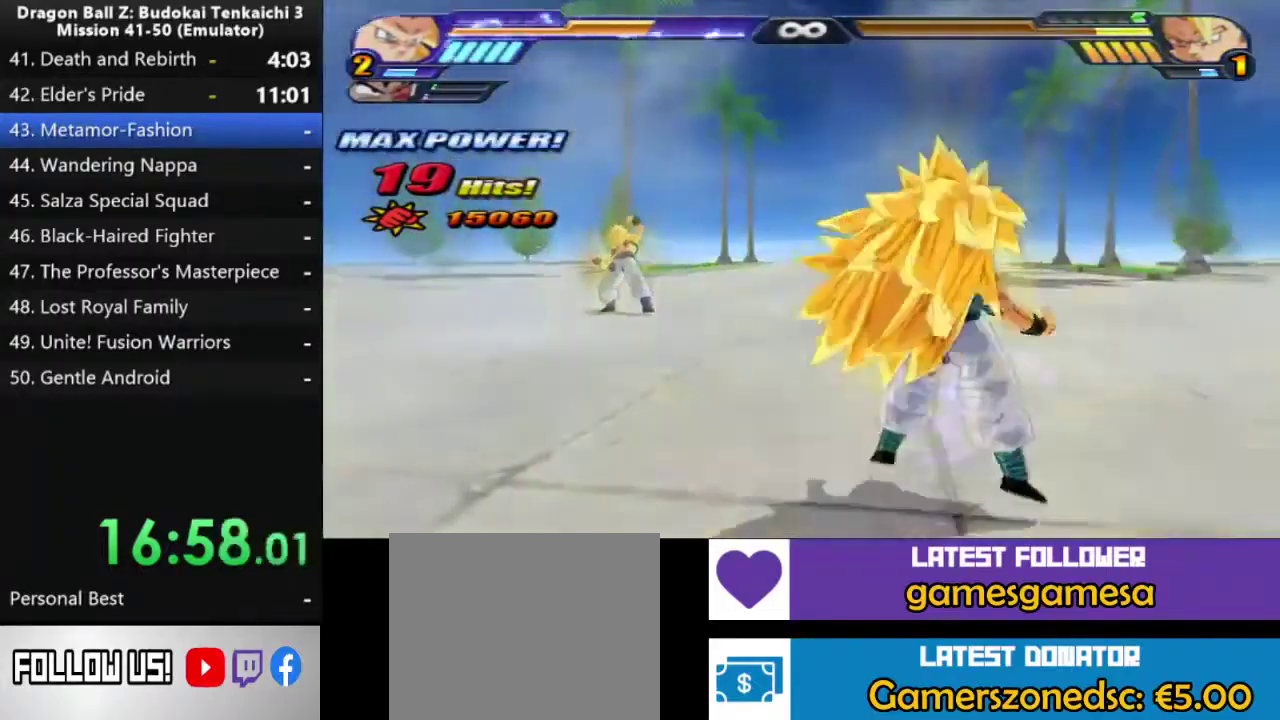
{"buttons": [], "left_stick": "center", "right_stick": "center", "events": [[200, "left_stick", "up"], [417, "left_stick", "center"]]}
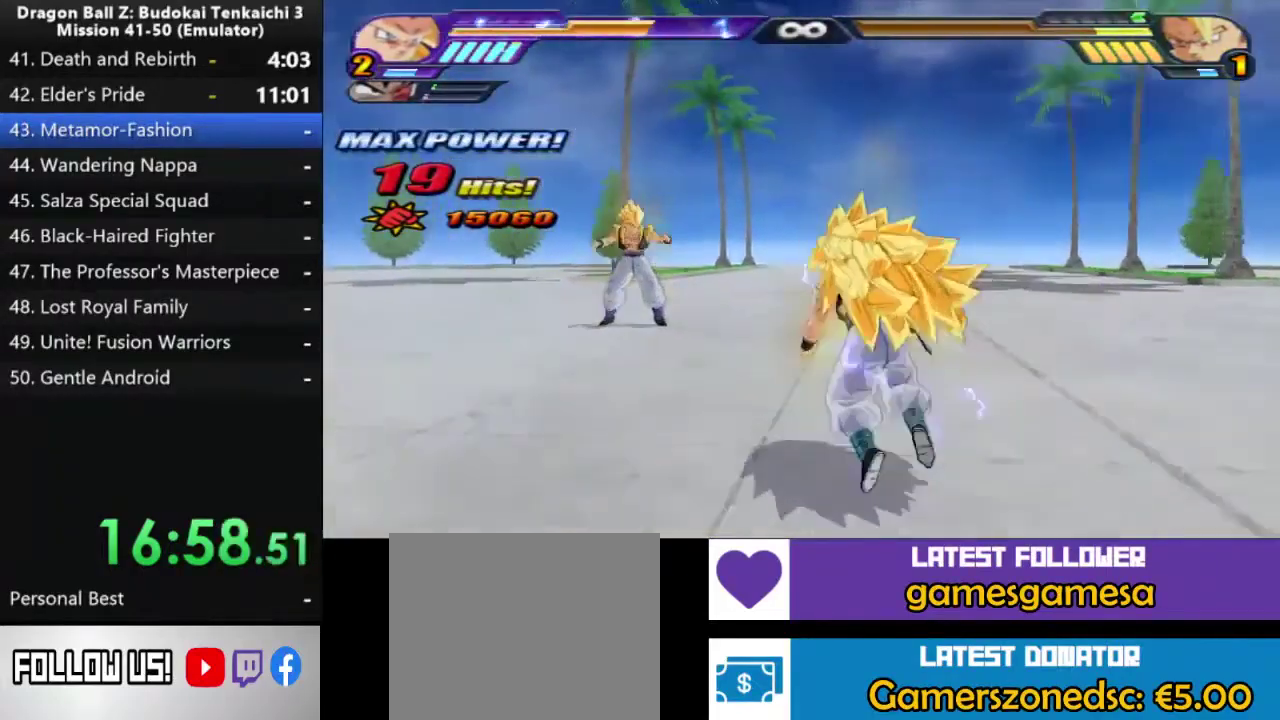
{"buttons": ["SQUARE"], "left_stick": "center", "right_stick": "center", "events": [[33, "SQUARE", "down"], [117, "SQUARE", "up"], [167, "SQUARE", "down"]]}
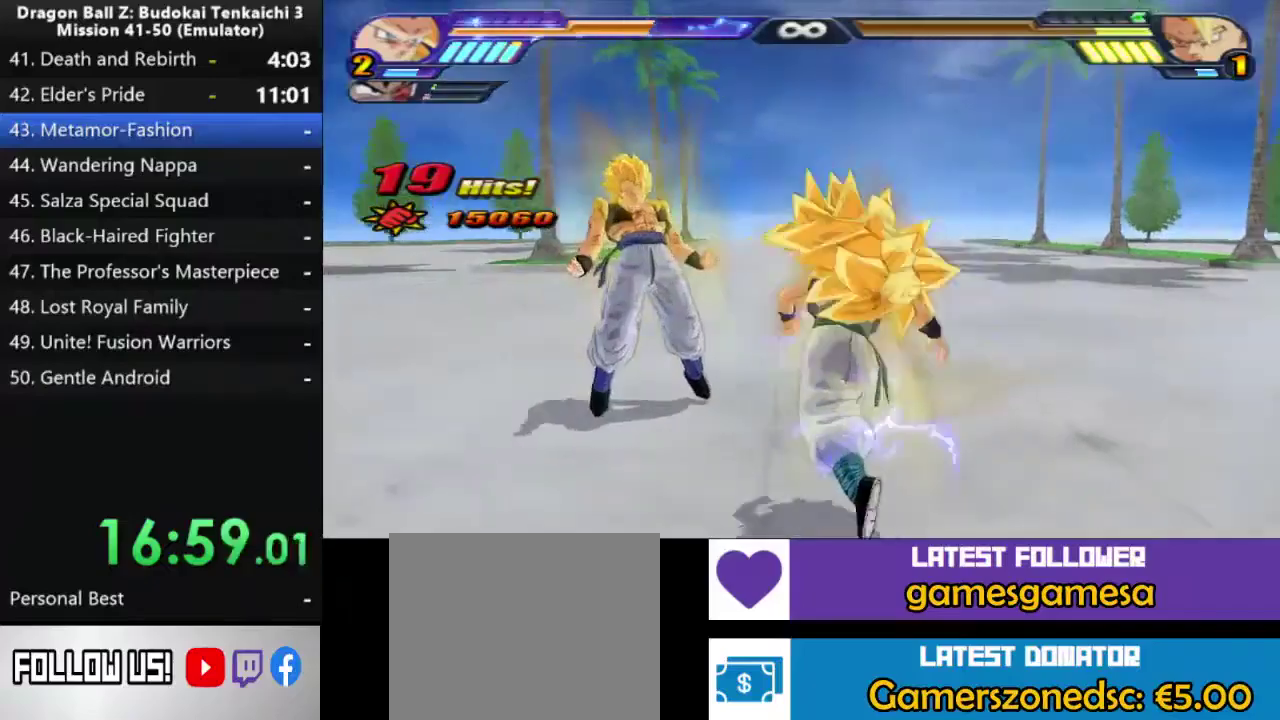
{"buttons": ["SQUARE"], "left_stick": "center", "right_stick": "center", "events": []}
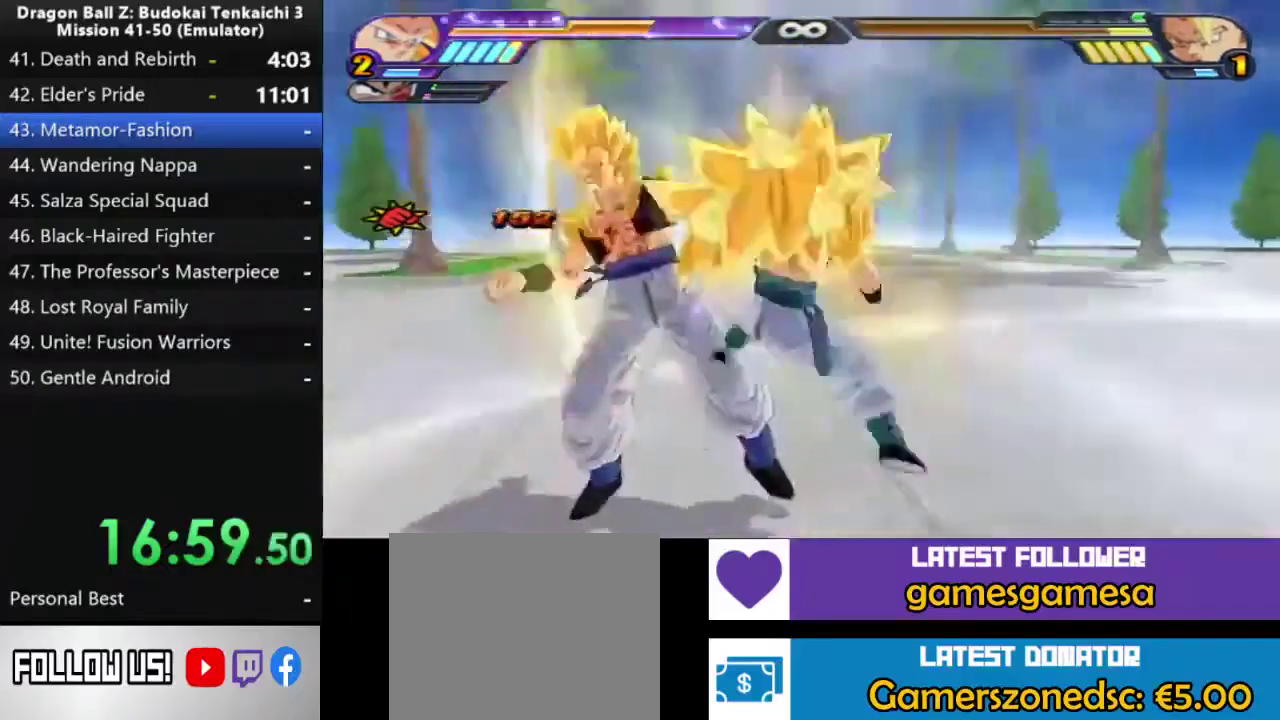
{"buttons": ["SQUARE"], "left_stick": "center", "right_stick": "center", "events": []}
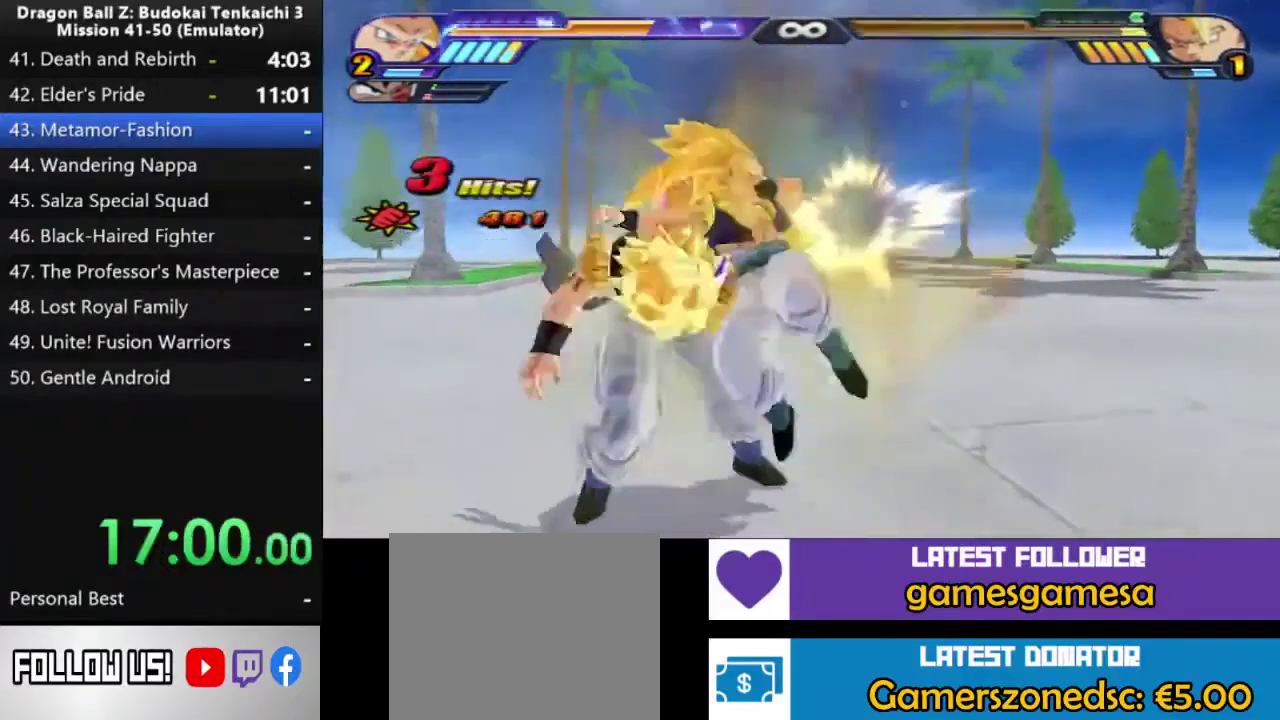
{"buttons": ["SQUARE"], "left_stick": "center", "right_stick": "center", "events": []}
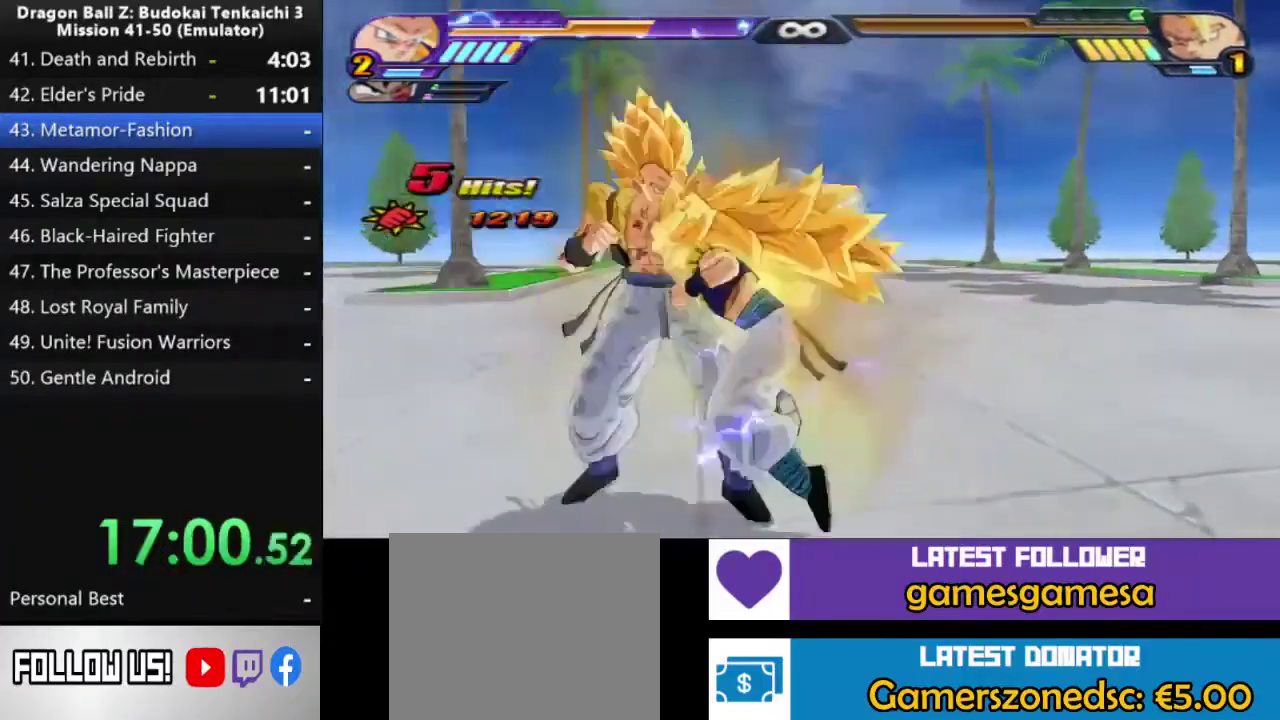
{"buttons": ["SQUARE"], "left_stick": "center", "right_stick": "center", "events": []}